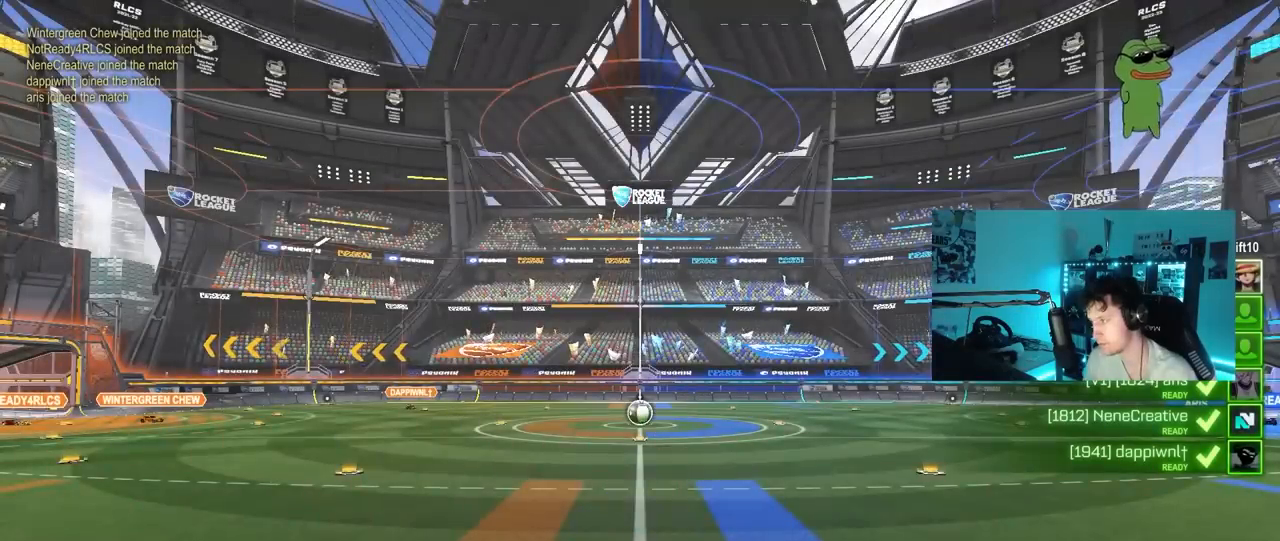
Gameplay with keyboard and mouse; each line is a JSON object with the keys held at the frame after it. "events" lists presses ("down") and releases ("up") of "1", "2", "3", "4", "5", "a", "alt", "c", "caps_lock", "ctrl", "d", "e", "f", "g", "q", "r", "s", "shift", "space", "t", "tab", "v", "w", "x" and "z" between this image and that frame as [ms after this image, input, new state], when the widget could be followed in between. No other keys are recorded. "mouse_move" is the direction in which the mouse moves at that frame (one of eight, or "still"), when it could be read. Mouse buttons are not recorded.
{"keys": [], "mouse_move": "up", "events": []}
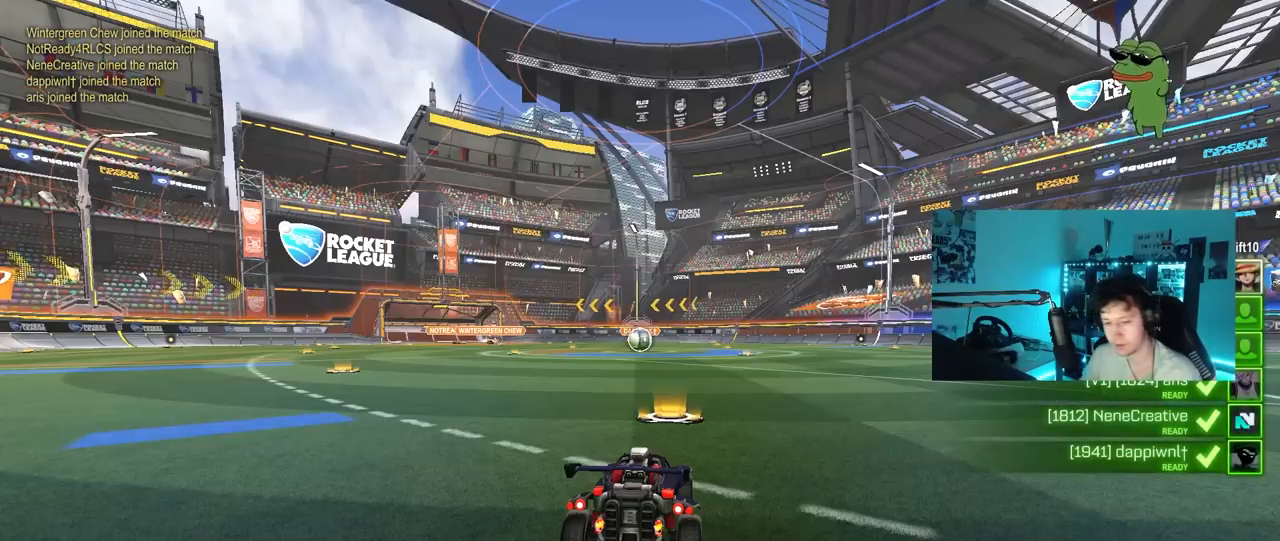
{"keys": ["tab"], "mouse_move": "still", "events": [[83, "tab", "down"]]}
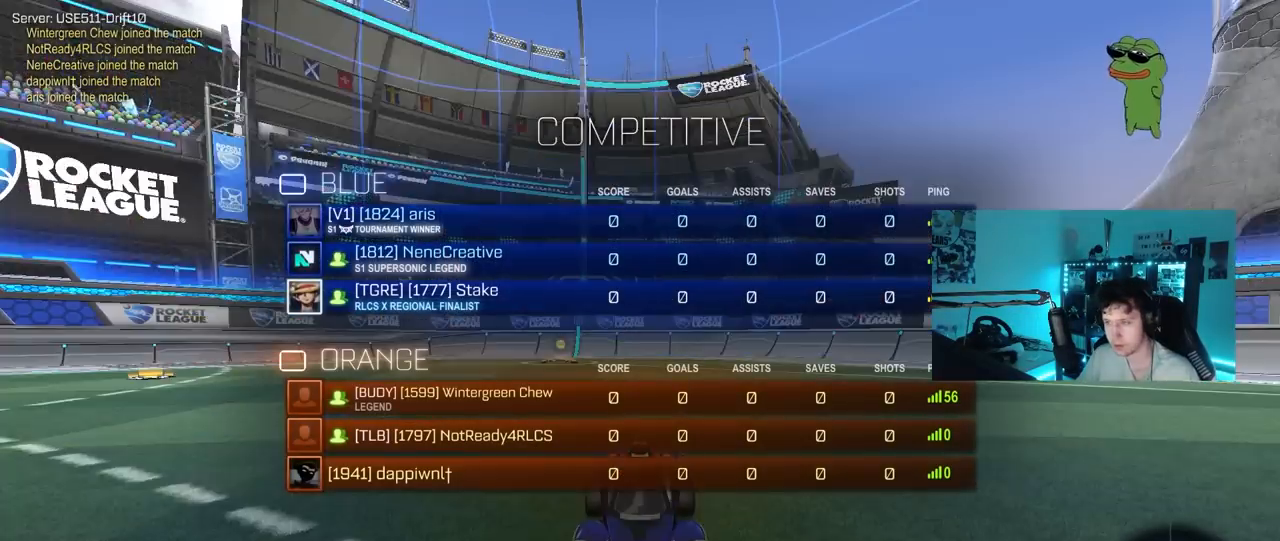
{"keys": ["tab"], "mouse_move": "still", "events": []}
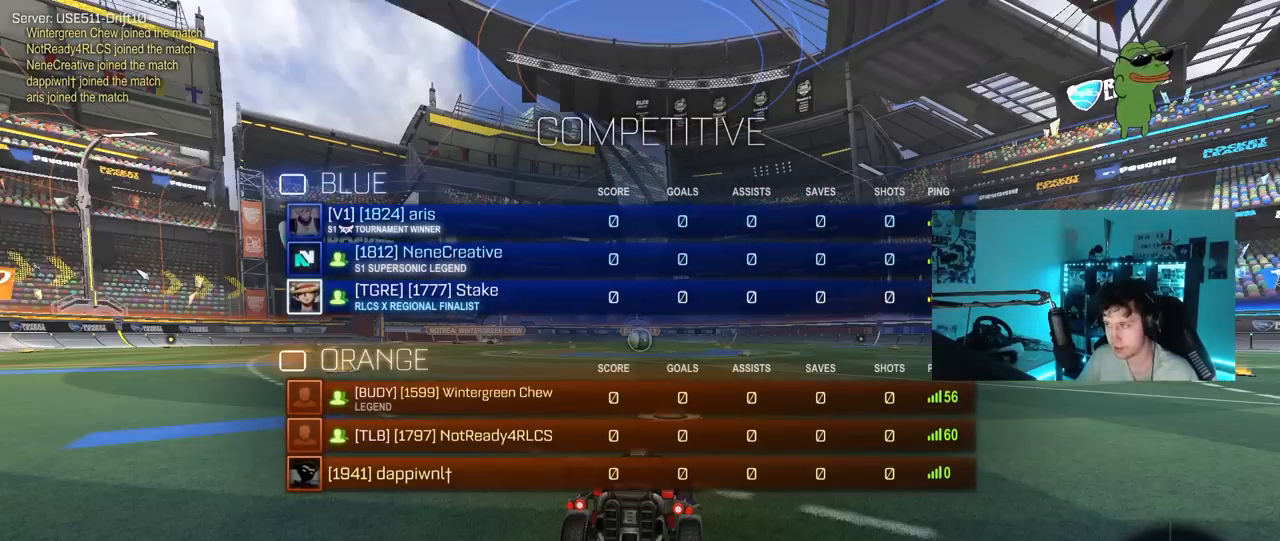
{"keys": ["space", "tab"], "mouse_move": "right", "events": [[450, "space", "down"]]}
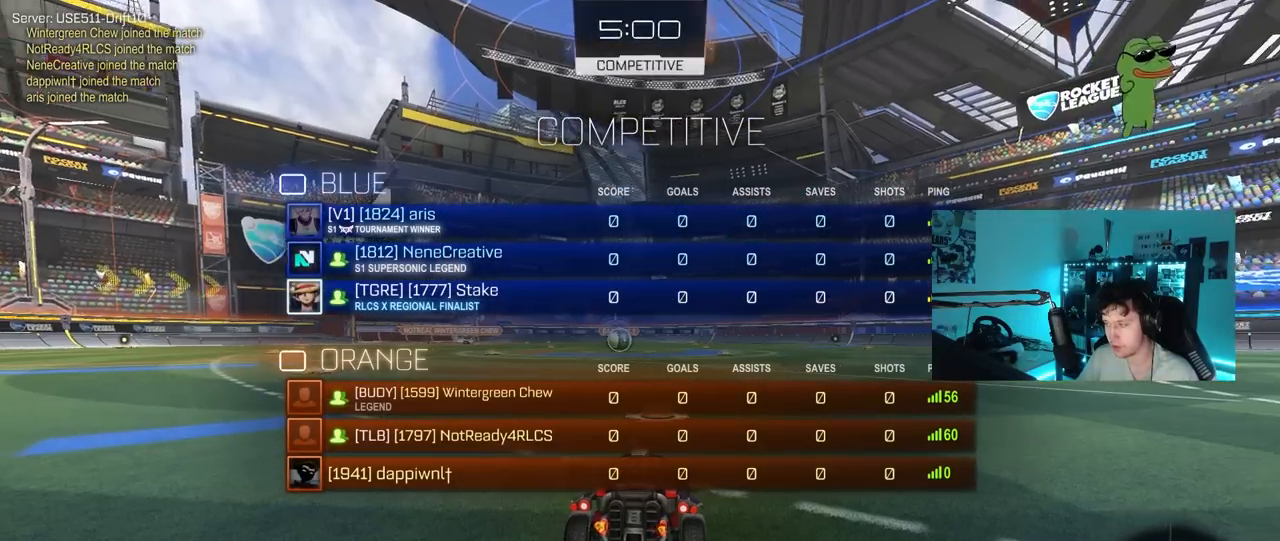
{"keys": ["tab", "w"], "mouse_move": "right", "events": [[83, "space", "up"], [233, "space", "down"], [317, "space", "up"], [467, "w", "down"]]}
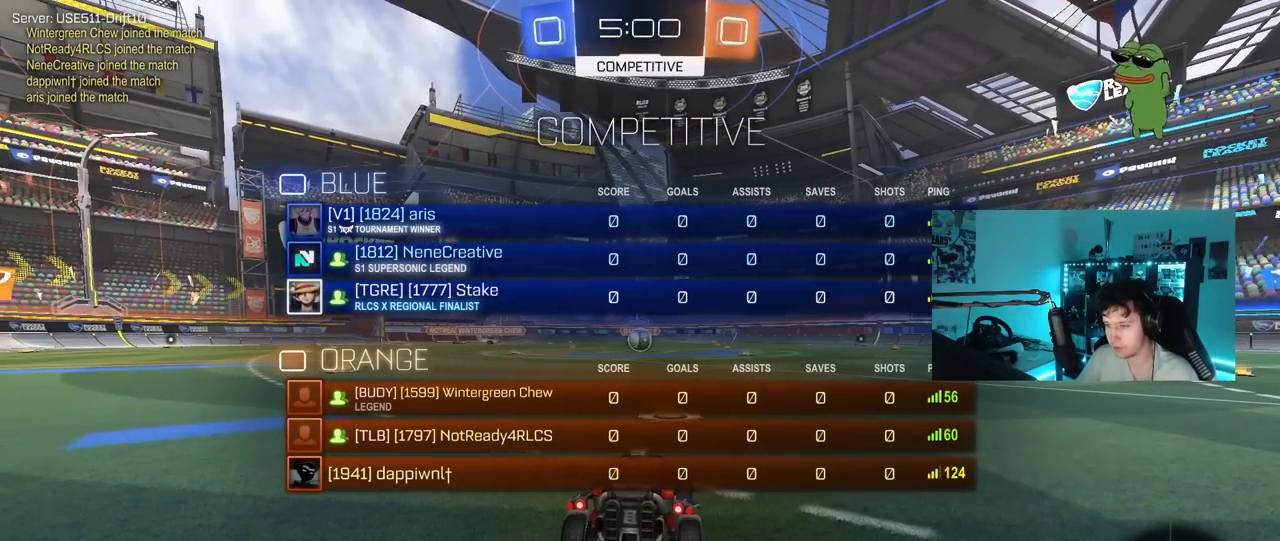
{"keys": ["tab", "w"], "mouse_move": "left", "events": []}
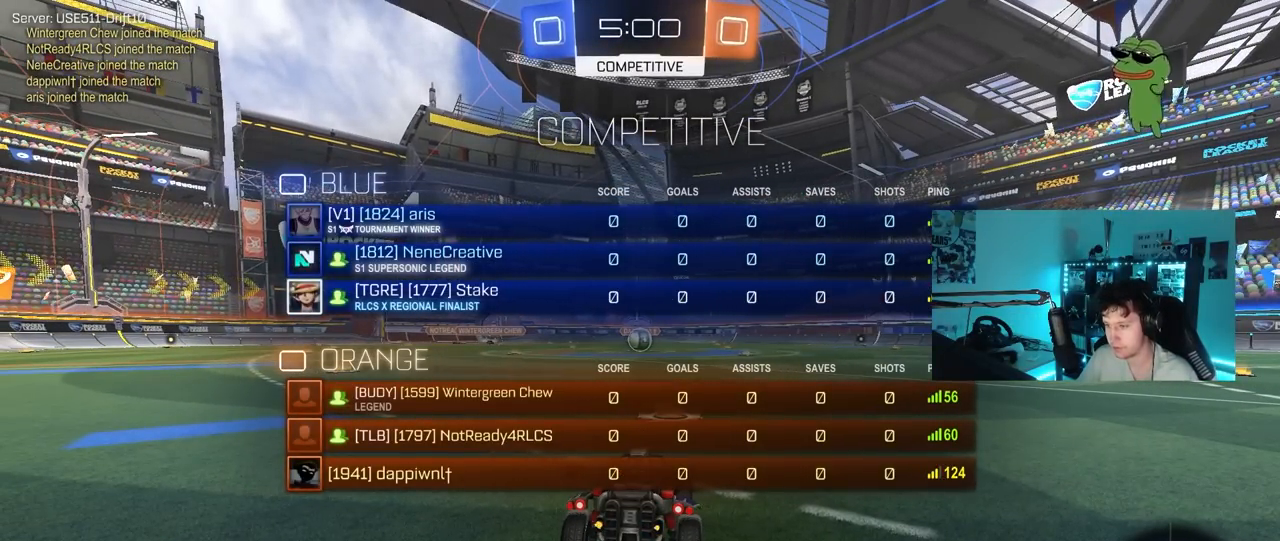
{"keys": ["w"], "mouse_move": "up-left", "events": [[117, "tab", "up"]]}
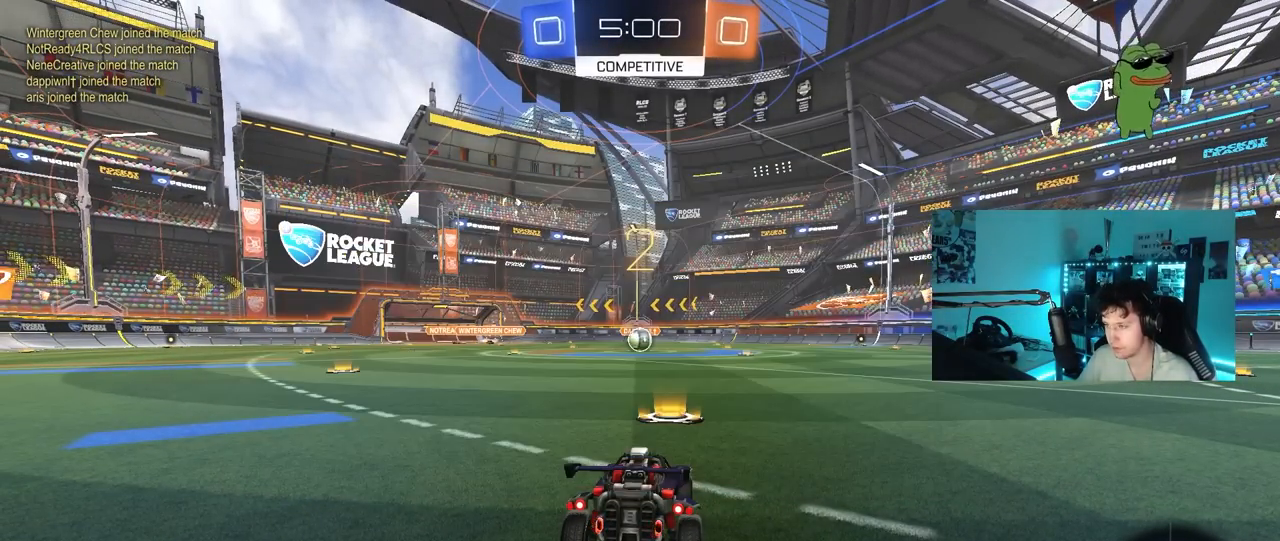
{"keys": ["w"], "mouse_move": "right", "events": []}
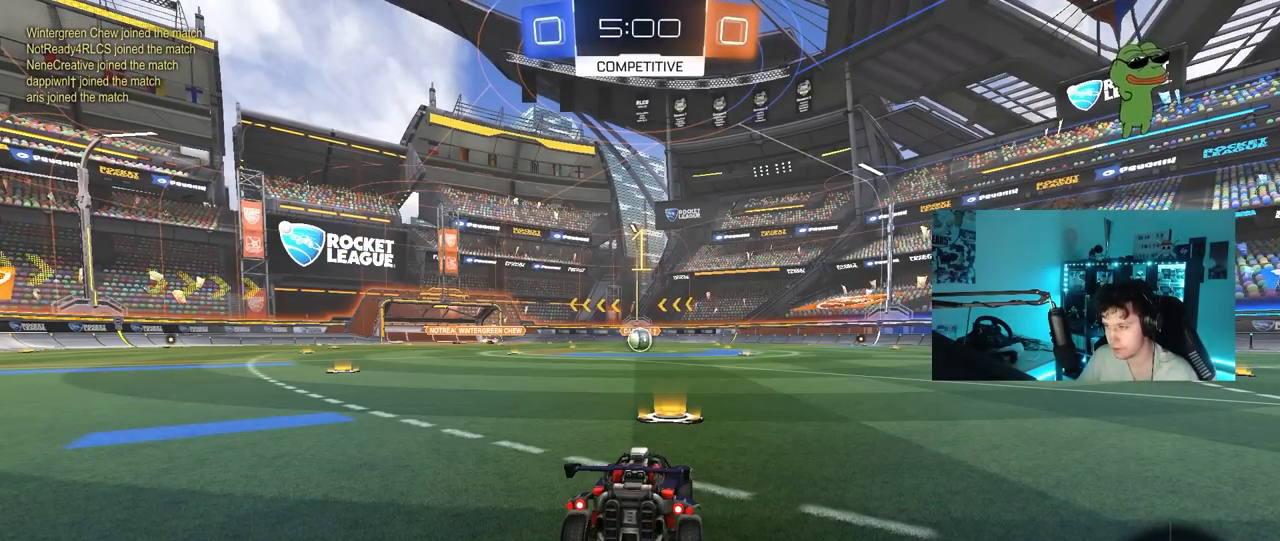
{"keys": ["w"], "mouse_move": "still", "events": []}
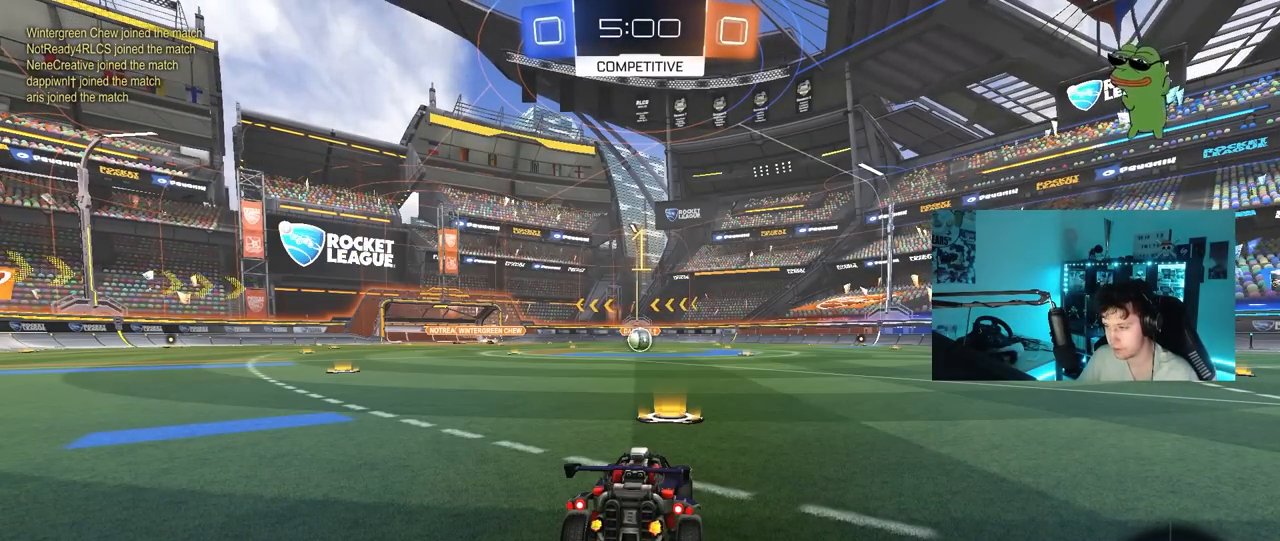
{"keys": ["a", "s", "shift"], "mouse_move": "down-left", "events": [[300, "d", "down"], [350, "d", "up"], [400, "a", "down"], [400, "shift", "down"], [500, "s", "down"], [500, "w", "up"]]}
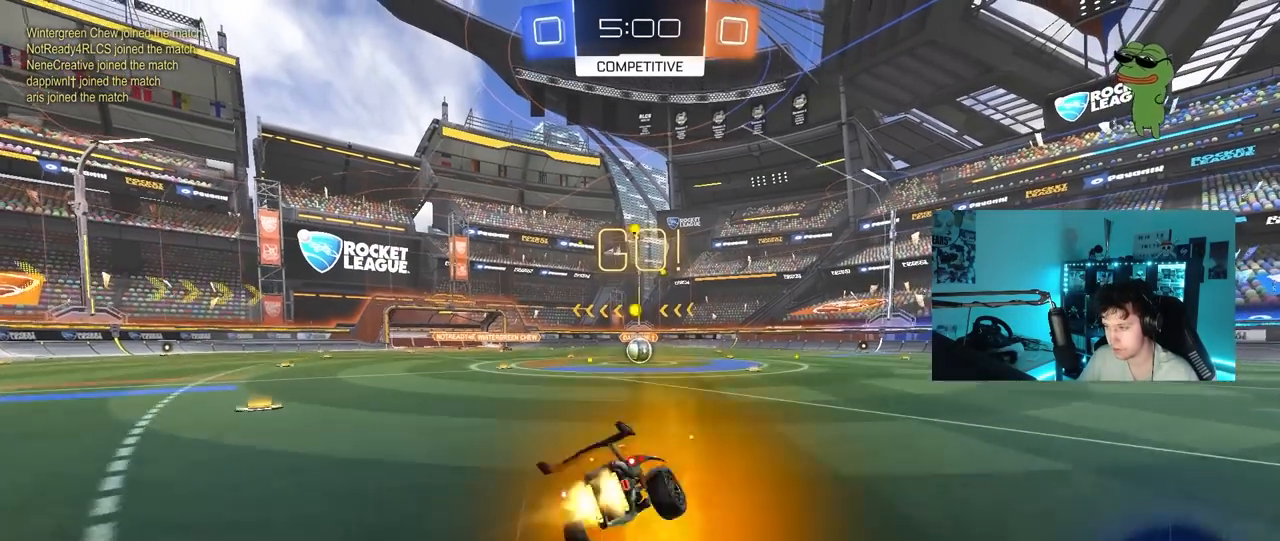
{"keys": ["a", "shift"], "mouse_move": "still", "events": [[417, "s", "up"]]}
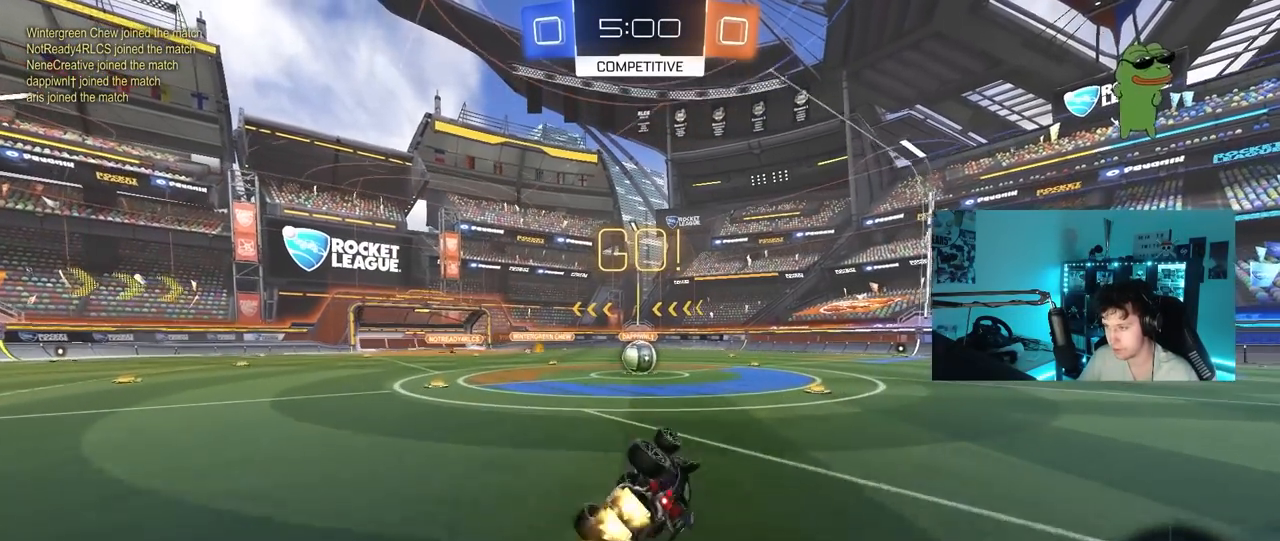
{"keys": ["d"], "mouse_move": "still", "events": [[50, "s", "down"], [250, "shift", "up"], [283, "s", "up"], [333, "a", "up"], [433, "d", "down"]]}
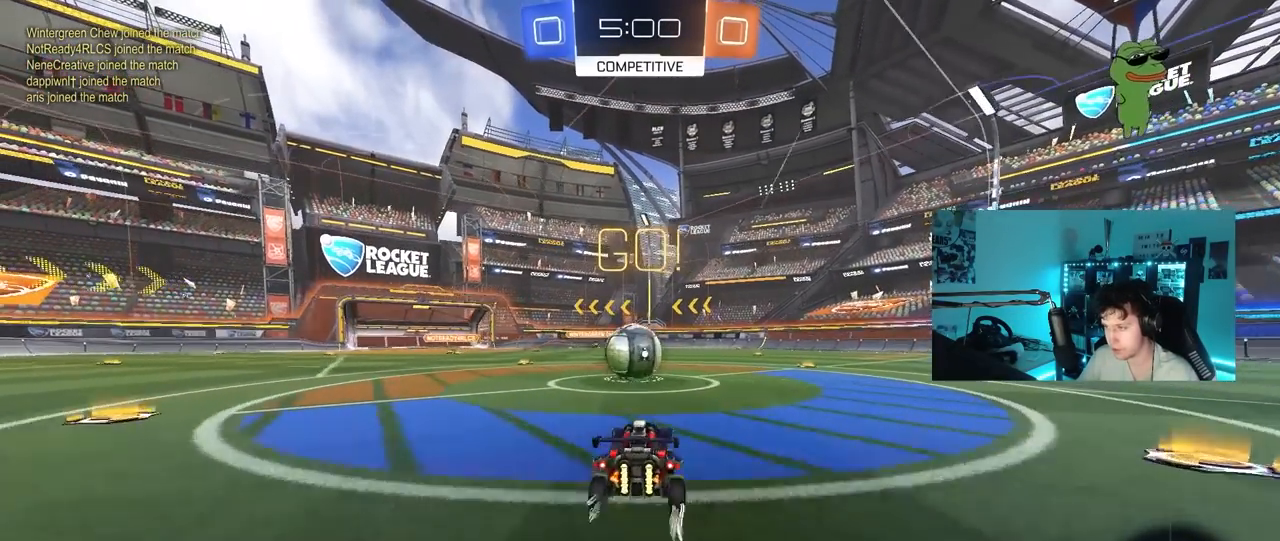
{"keys": ["d", "s", "shift"], "mouse_move": "still", "events": [[33, "d", "up"], [67, "a", "down"], [117, "w", "down"], [267, "a", "up"], [267, "d", "down"], [300, "shift", "down"], [450, "s", "down"], [450, "w", "up"]]}
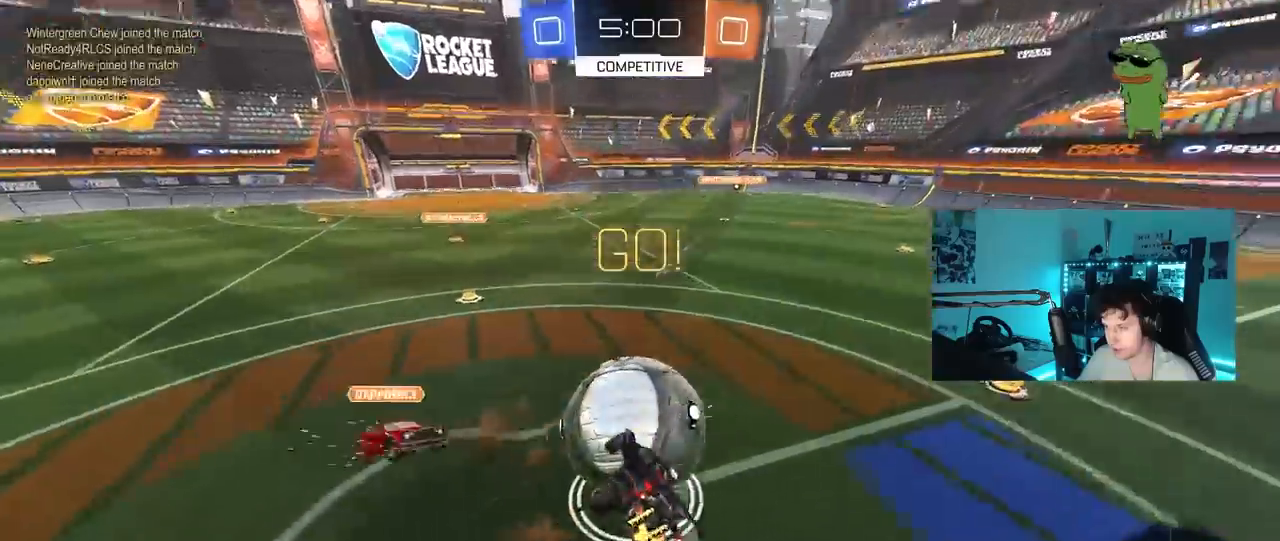
{"keys": ["tab"], "mouse_move": "still", "events": [[233, "s", "up"], [233, "shift", "up"], [317, "tab", "down"], [367, "d", "up"]]}
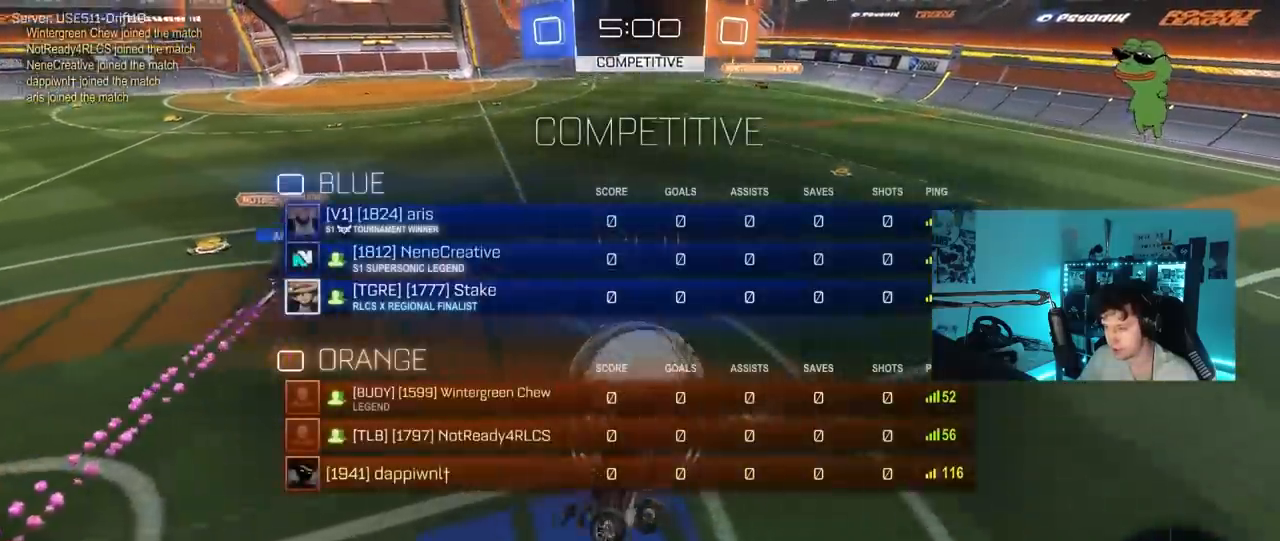
{"keys": ["tab"], "mouse_move": "still", "events": []}
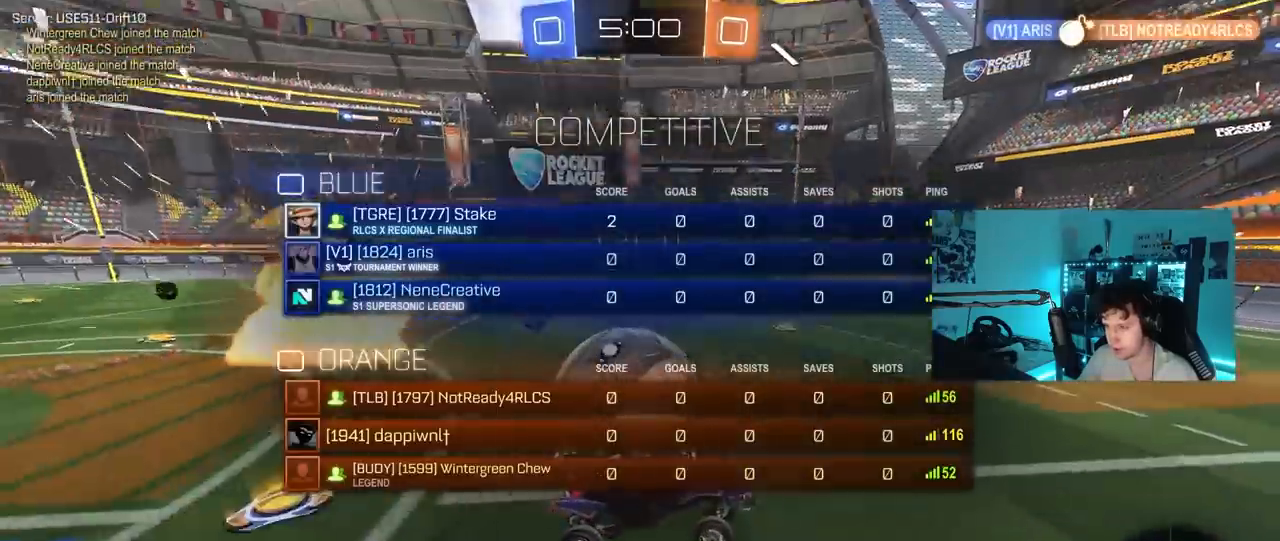
{"keys": ["w"], "mouse_move": "still", "events": [[33, "tab", "up"], [217, "a", "down"], [267, "s", "down"], [350, "s", "up"], [450, "a", "up"], [500, "w", "down"]]}
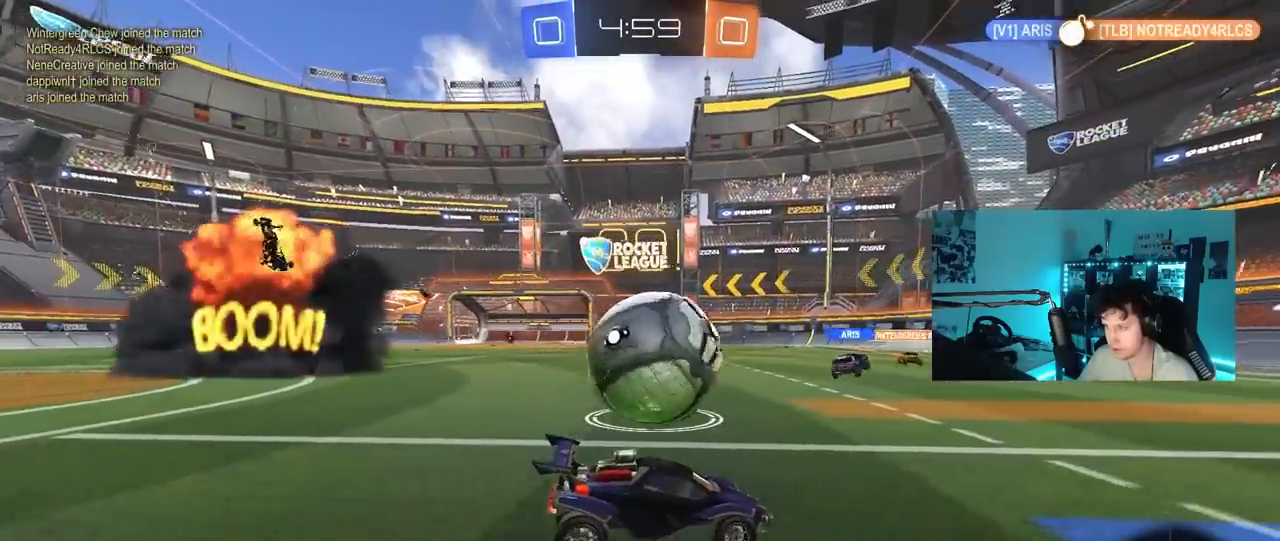
{"keys": ["a"], "mouse_move": "down", "events": [[133, "a", "down"], [183, "a", "up"], [283, "a", "down"], [467, "w", "up"]]}
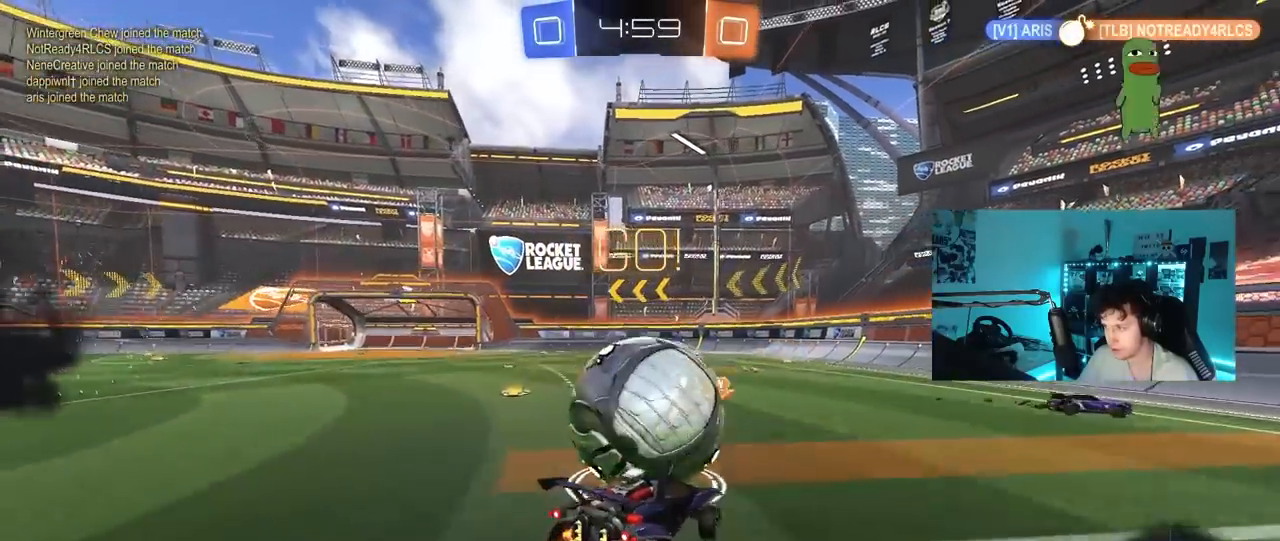
{"keys": ["a", "s", "shift"], "mouse_move": "still", "events": [[50, "shift", "down"], [50, "w", "down"], [150, "s", "down"], [150, "w", "up"]]}
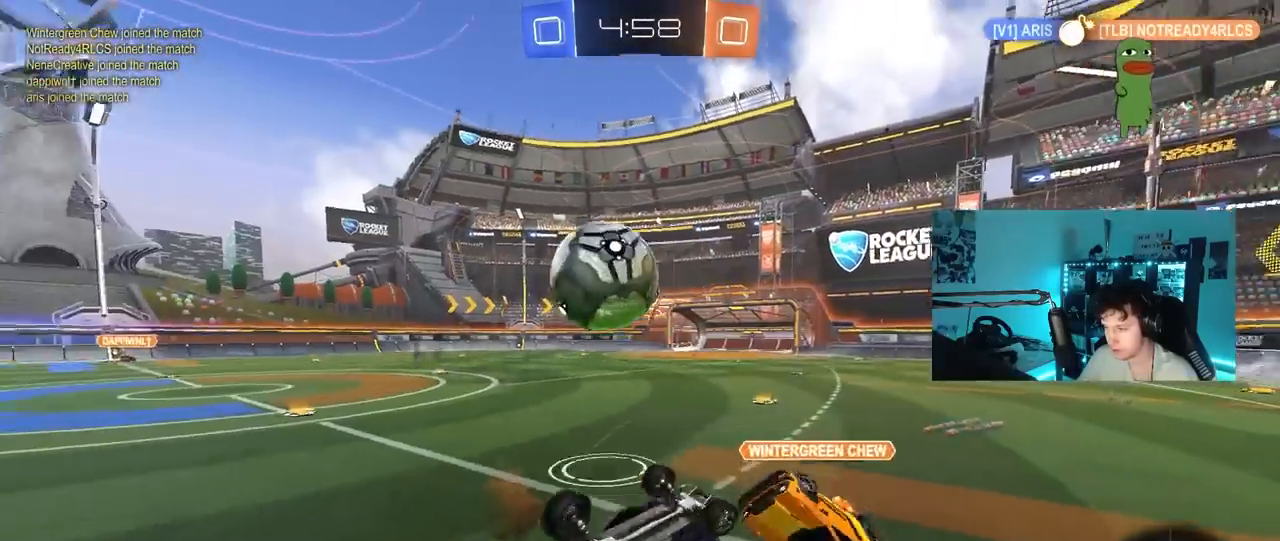
{"keys": ["d", "tab"], "mouse_move": "still", "events": [[17, "a", "up"], [17, "shift", "up"], [117, "tab", "down"], [167, "s", "up"], [450, "d", "down"]]}
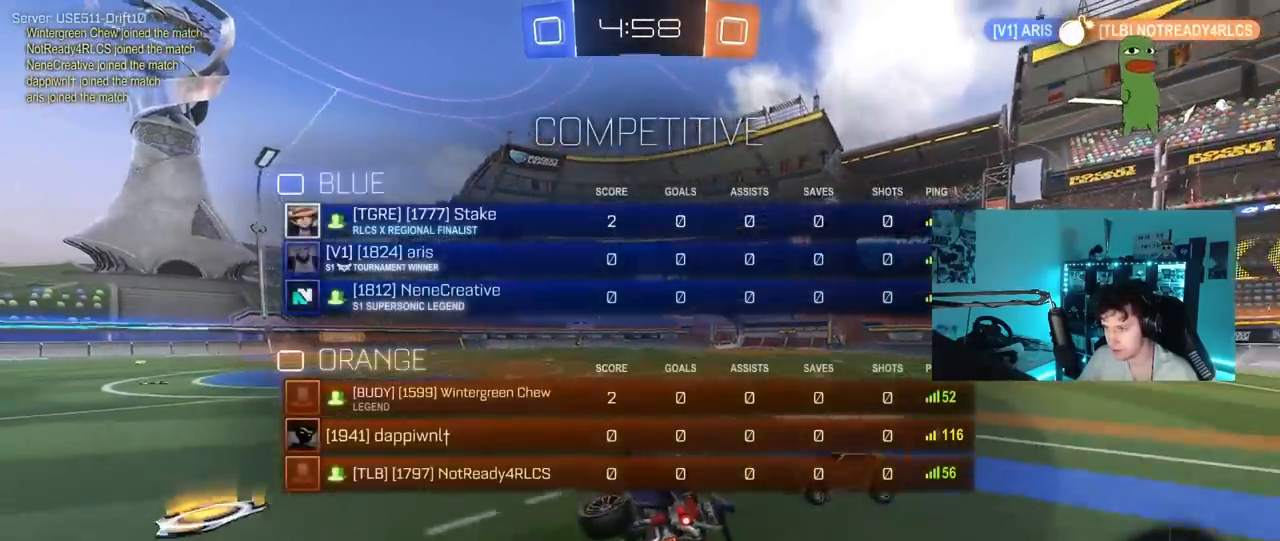
{"keys": ["a", "s"], "mouse_move": "still", "events": [[50, "tab", "up"], [83, "d", "up"], [183, "a", "down"], [183, "s", "down"], [183, "shift", "down"], [367, "a", "up"], [367, "shift", "up"], [467, "a", "down"]]}
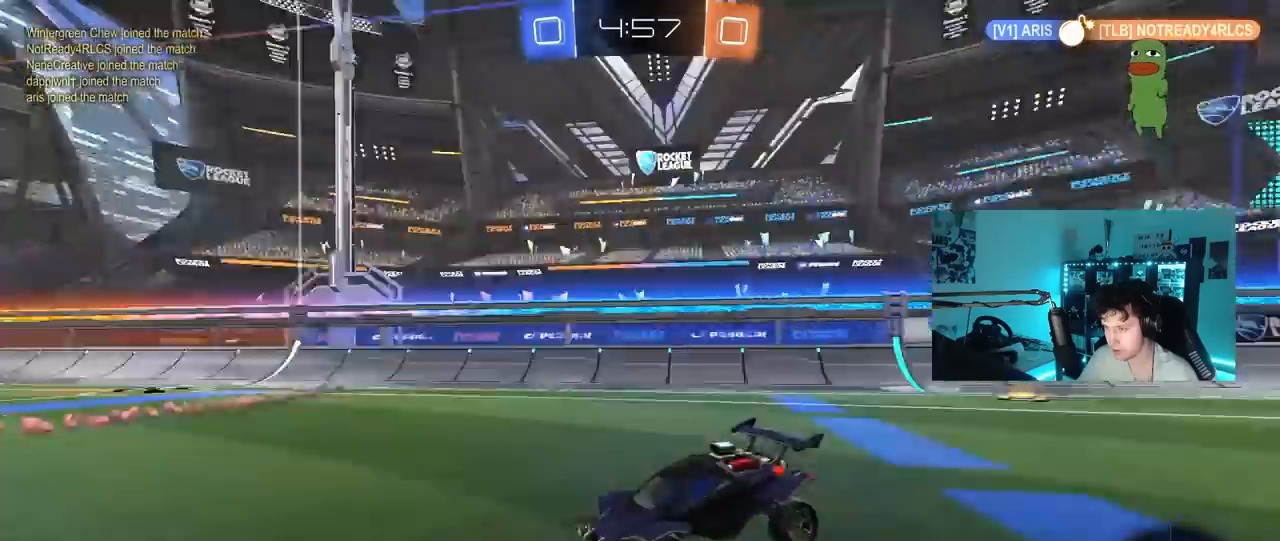
{"keys": ["s"], "mouse_move": "still", "events": [[150, "a", "up"], [250, "a", "down"], [383, "a", "up"]]}
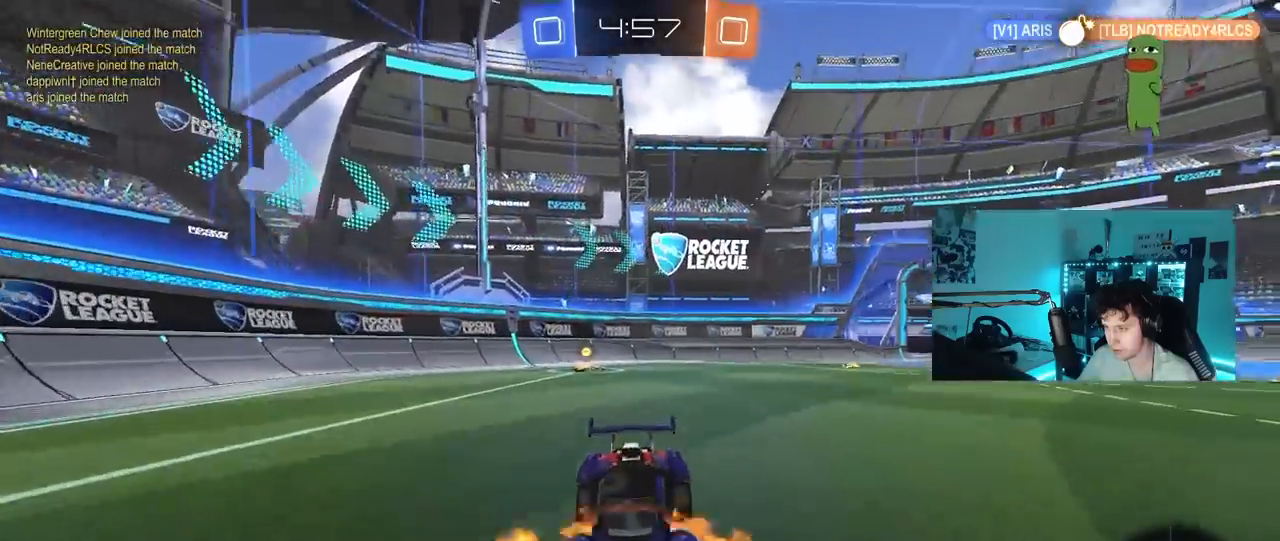
{"keys": ["a", "shift", "w"], "mouse_move": "still", "events": [[33, "d", "down"], [117, "d", "up"], [400, "s", "up"], [450, "a", "down"], [450, "shift", "down"], [500, "w", "down"]]}
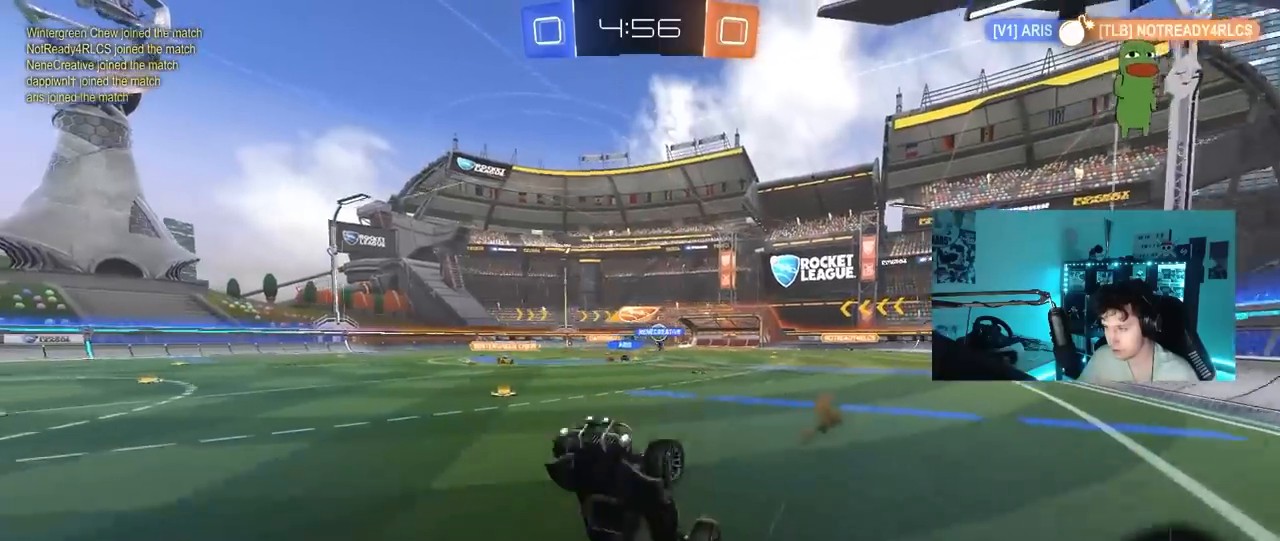
{"keys": ["a", "w"], "mouse_move": "still", "events": [[467, "shift", "up"]]}
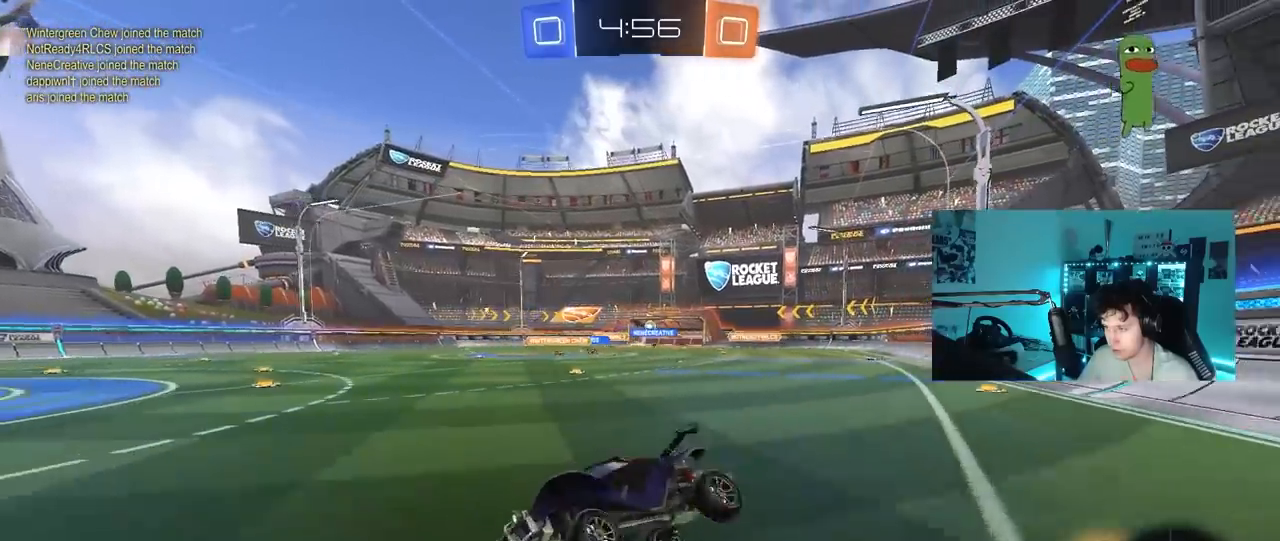
{"keys": ["d", "shift", "w"], "mouse_move": "still", "events": [[17, "a", "up"], [17, "d", "down"], [483, "shift", "down"]]}
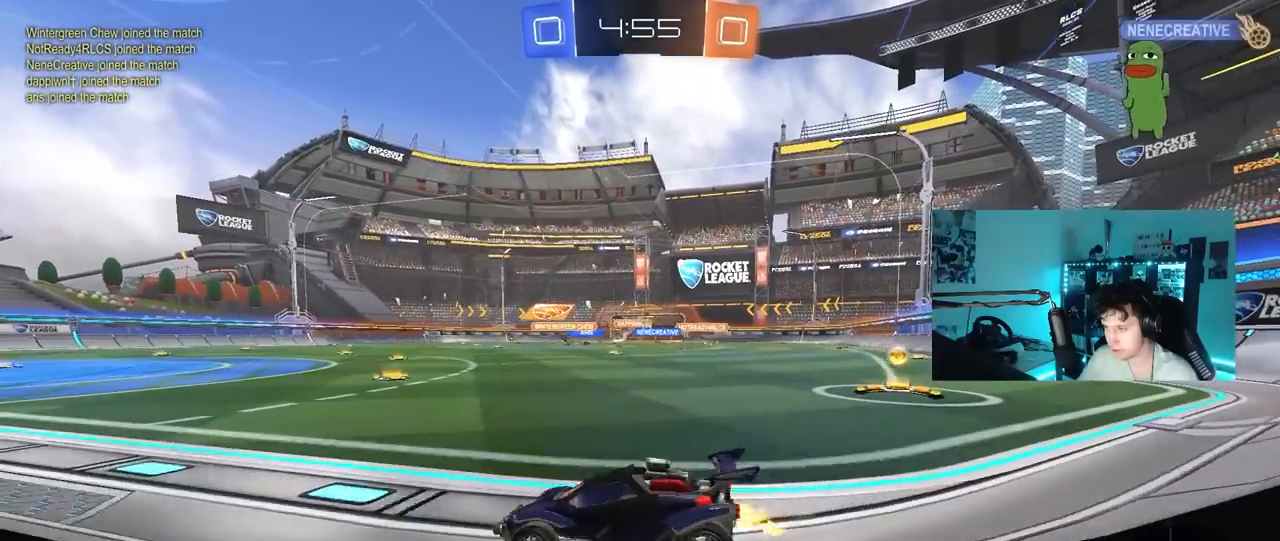
{"keys": ["d", "w"], "mouse_move": "still", "events": [[167, "shift", "up"]]}
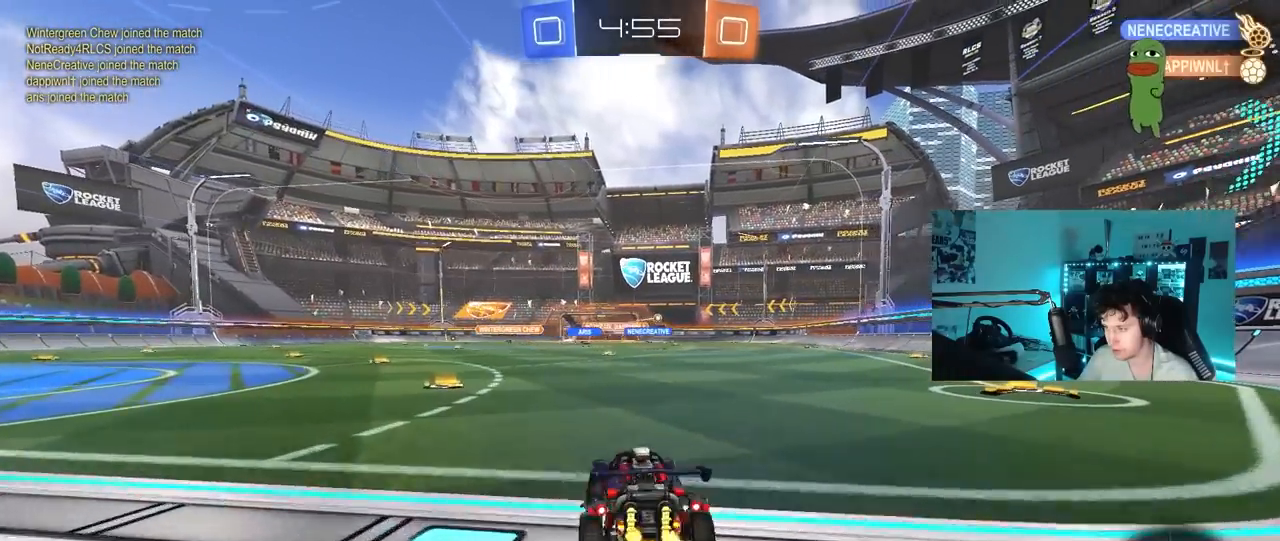
{"keys": ["w"], "mouse_move": "still", "events": [[417, "d", "up"]]}
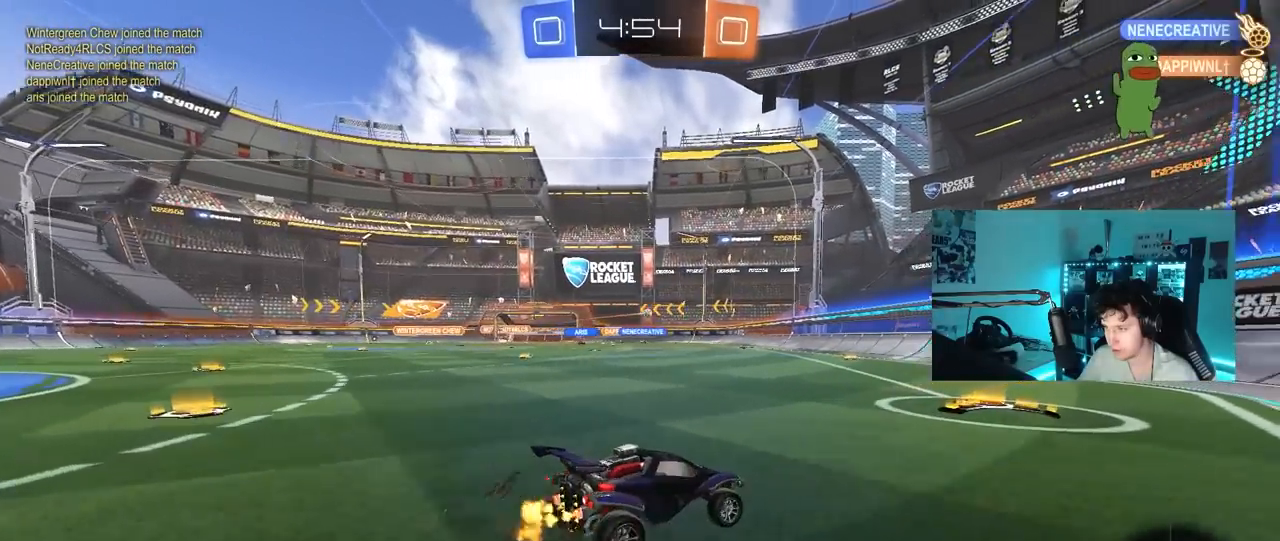
{"keys": ["a", "s", "shift"], "mouse_move": "down", "events": [[200, "a", "down"], [250, "a", "up"], [300, "a", "down"], [333, "shift", "down"], [433, "s", "down"], [433, "w", "up"]]}
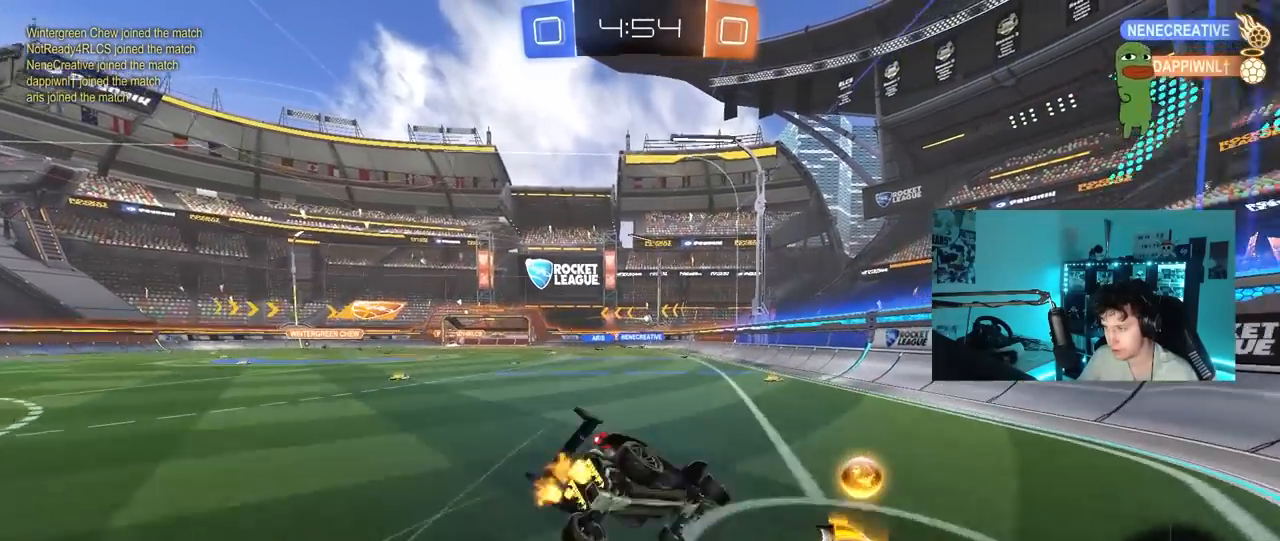
{"keys": ["a", "s", "shift"], "mouse_move": "still", "events": [[300, "s", "up"], [400, "s", "down"]]}
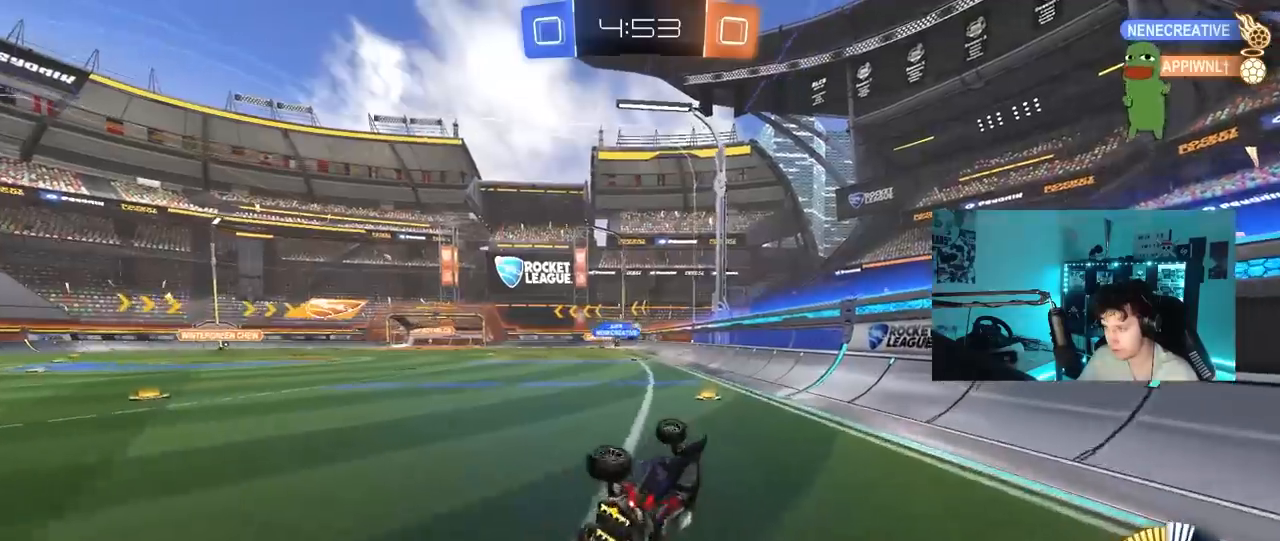
{"keys": ["a", "w"], "mouse_move": "still", "events": [[183, "s", "up"], [183, "shift", "up"], [283, "a", "up"], [417, "a", "down"], [417, "w", "down"]]}
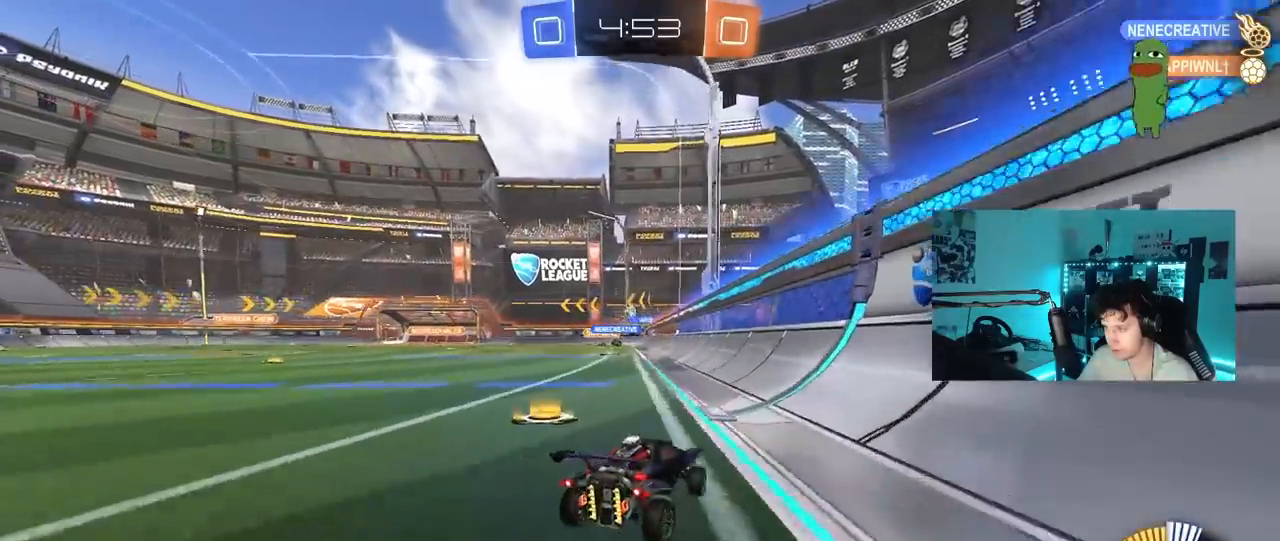
{"keys": ["d", "w"], "mouse_move": "still", "events": [[250, "a", "up"], [483, "d", "down"]]}